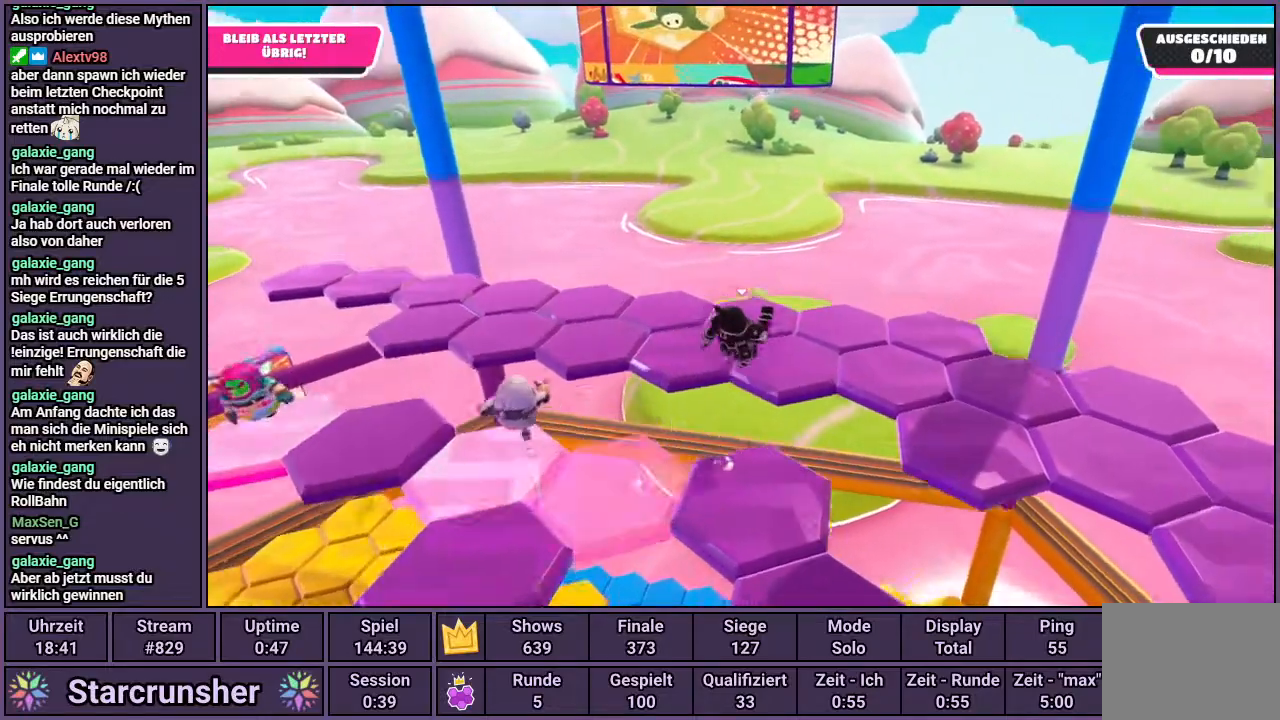
Gameplay with a controller (PlayStation layout); each line is a JSON object with the inputs held at the frame after it. "events" lists button and stick changes between this image and that frame as [ms after this image, input, new state], when the widget could be followed in between.
{"buttons": [], "left_stick": "up", "right_stick": "right", "events": [[483, "right_stick", "right"]]}
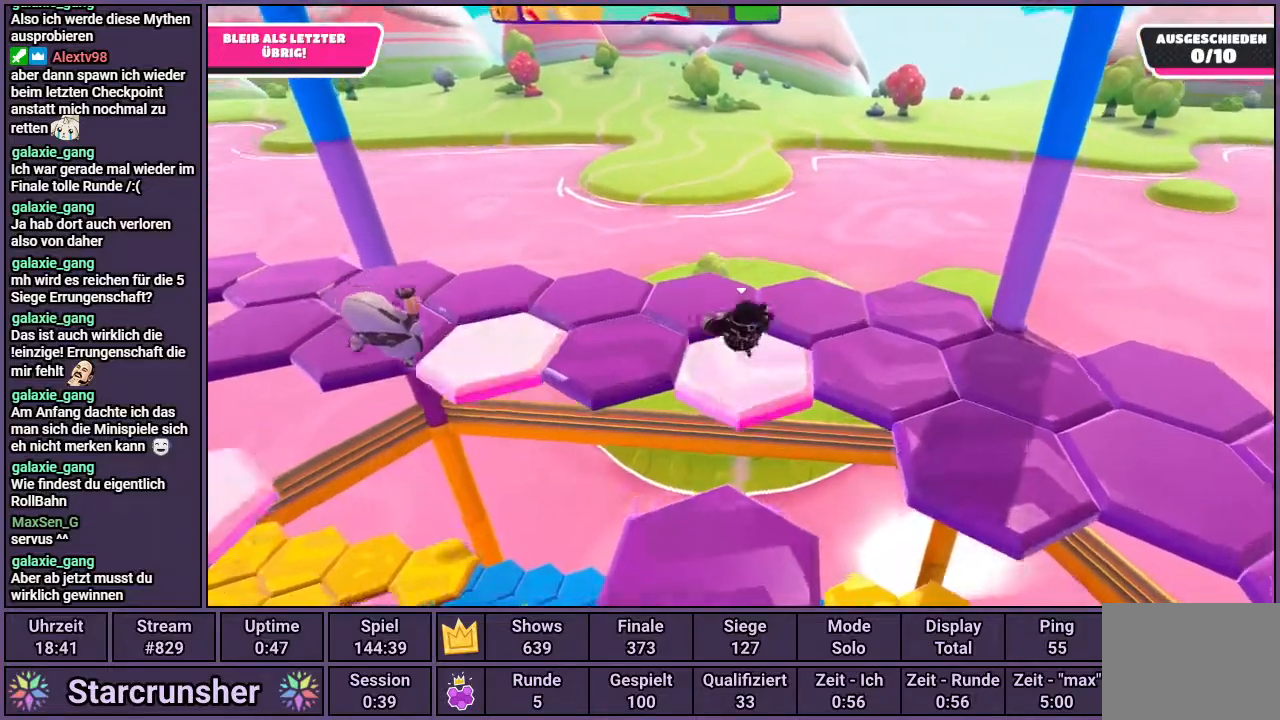
{"buttons": [], "left_stick": "up-right", "right_stick": "center", "events": [[83, "left_stick", "up-right"], [400, "right_stick", "center"]]}
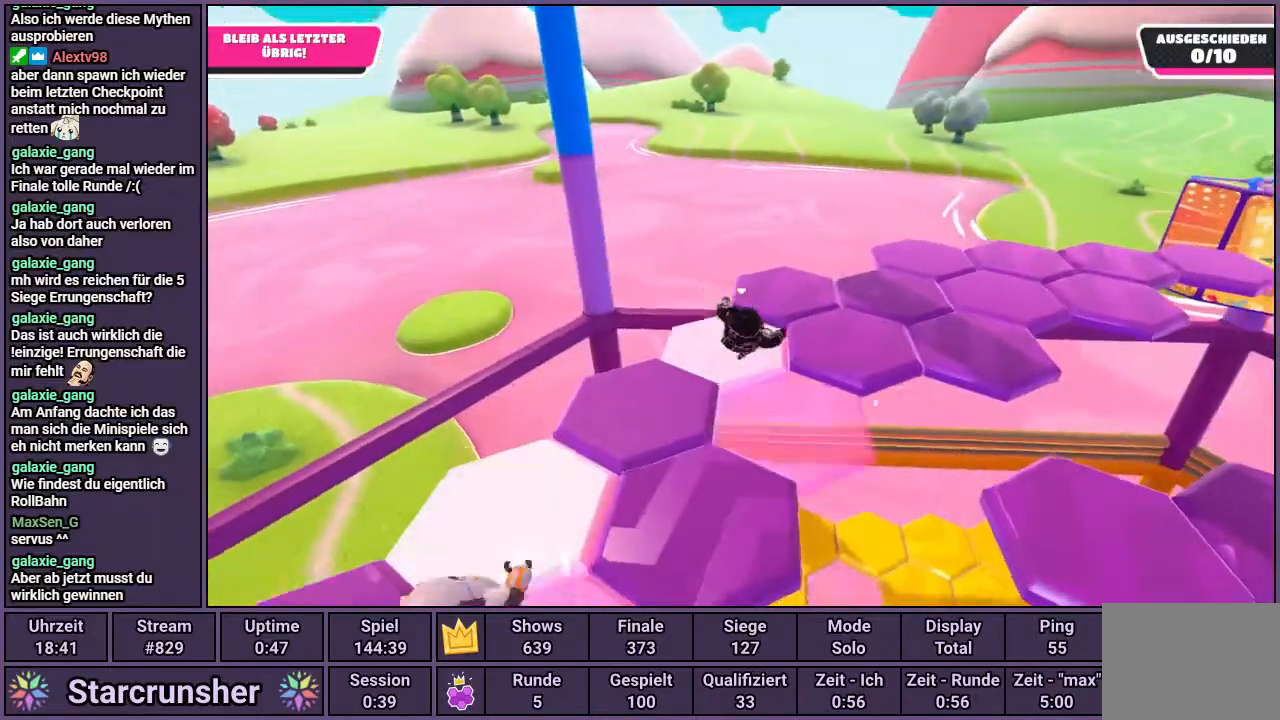
{"buttons": [], "left_stick": "right", "right_stick": "right", "events": [[17, "left_stick", "up"], [50, "CROSS", "down"], [117, "CROSS", "up"], [233, "left_stick", "right"], [250, "right_stick", "down-right"], [300, "right_stick", "right"]]}
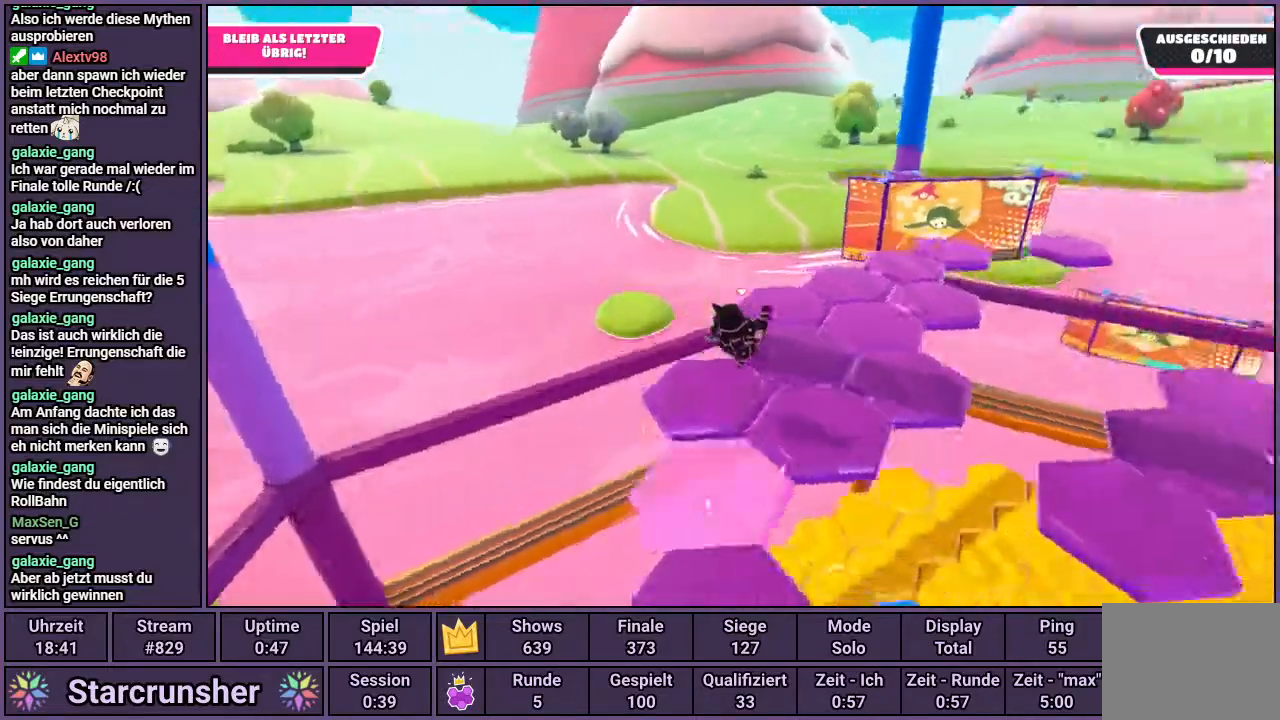
{"buttons": [], "left_stick": "up", "right_stick": "center", "events": [[33, "right_stick", "center"], [383, "left_stick", "up"]]}
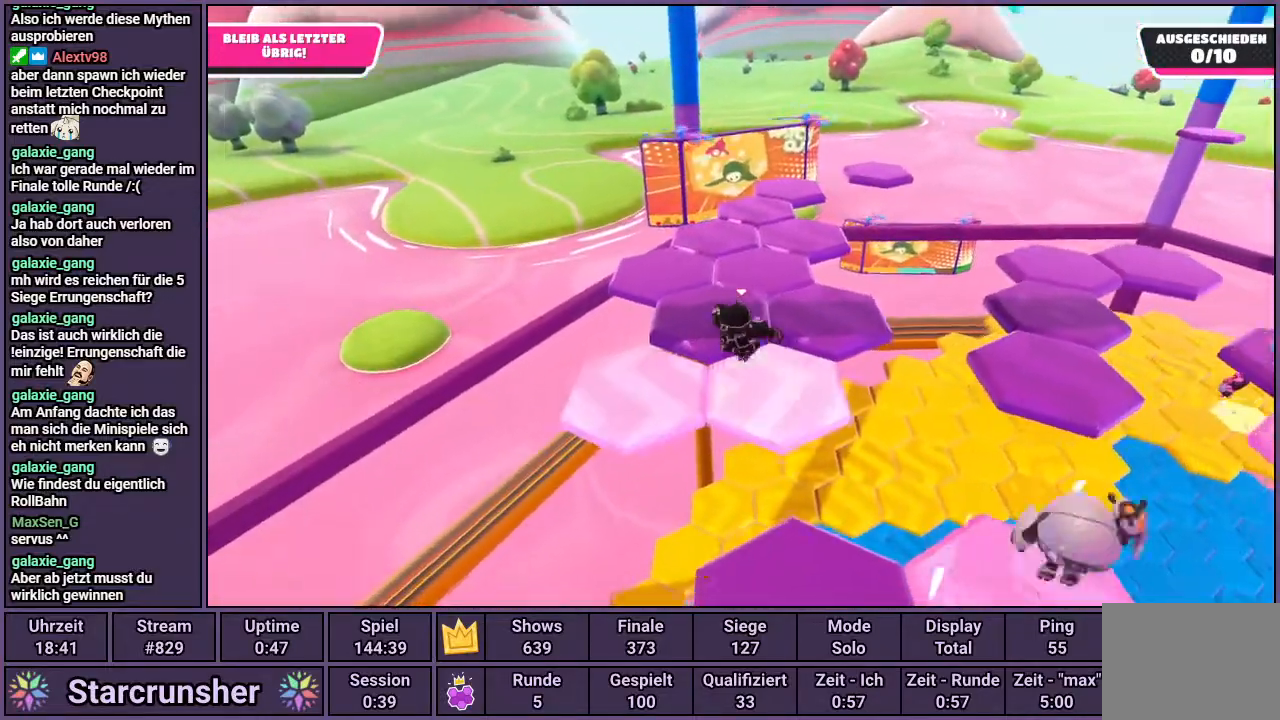
{"buttons": [], "left_stick": "up-left", "right_stick": "center", "events": [[50, "left_stick", "up-right"], [333, "left_stick", "up-left"], [400, "CROSS", "down"], [450, "CROSS", "up"]]}
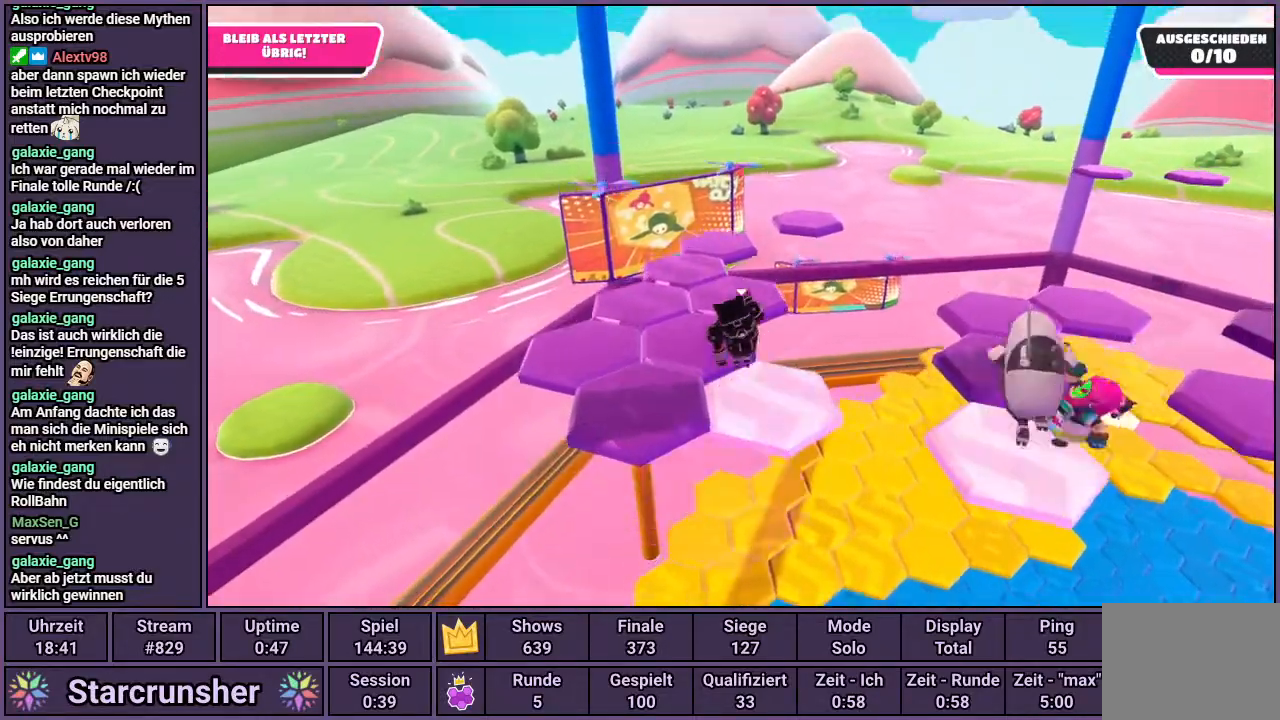
{"buttons": [], "left_stick": "up-right", "right_stick": "right", "events": [[267, "left_stick", "up-right"], [500, "right_stick", "right"]]}
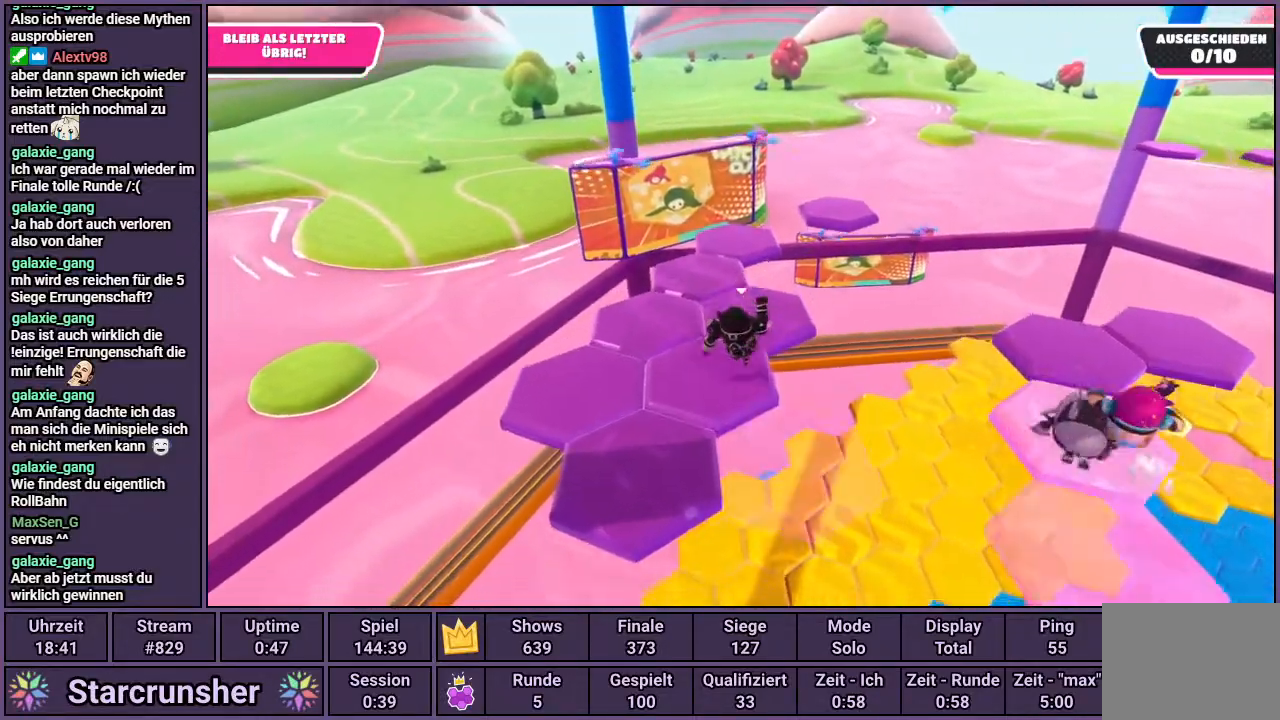
{"buttons": ["CROSS"], "left_stick": "up", "right_stick": "center", "events": [[67, "left_stick", "up"], [217, "right_stick", "center"], [500, "CROSS", "down"]]}
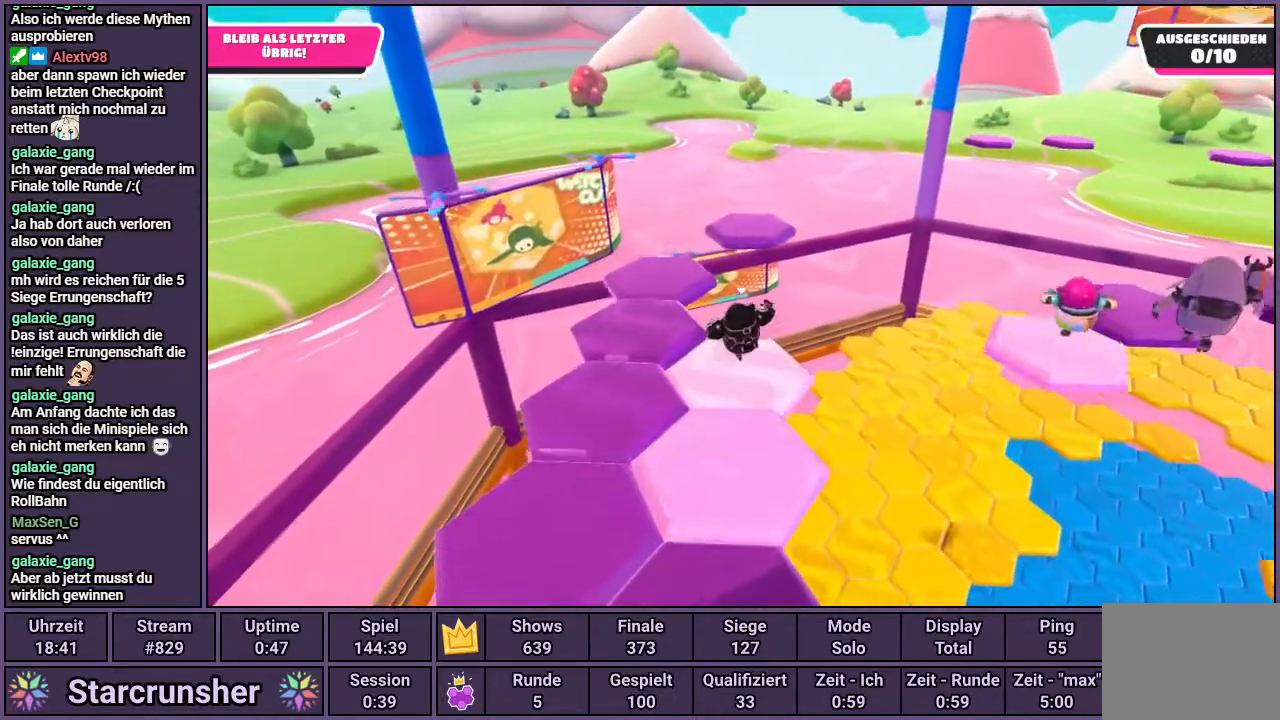
{"buttons": [], "left_stick": "center", "right_stick": "right", "events": [[100, "CROSS", "up"], [150, "left_stick", "up-left"], [283, "right_stick", "right"], [417, "left_stick", "center"]]}
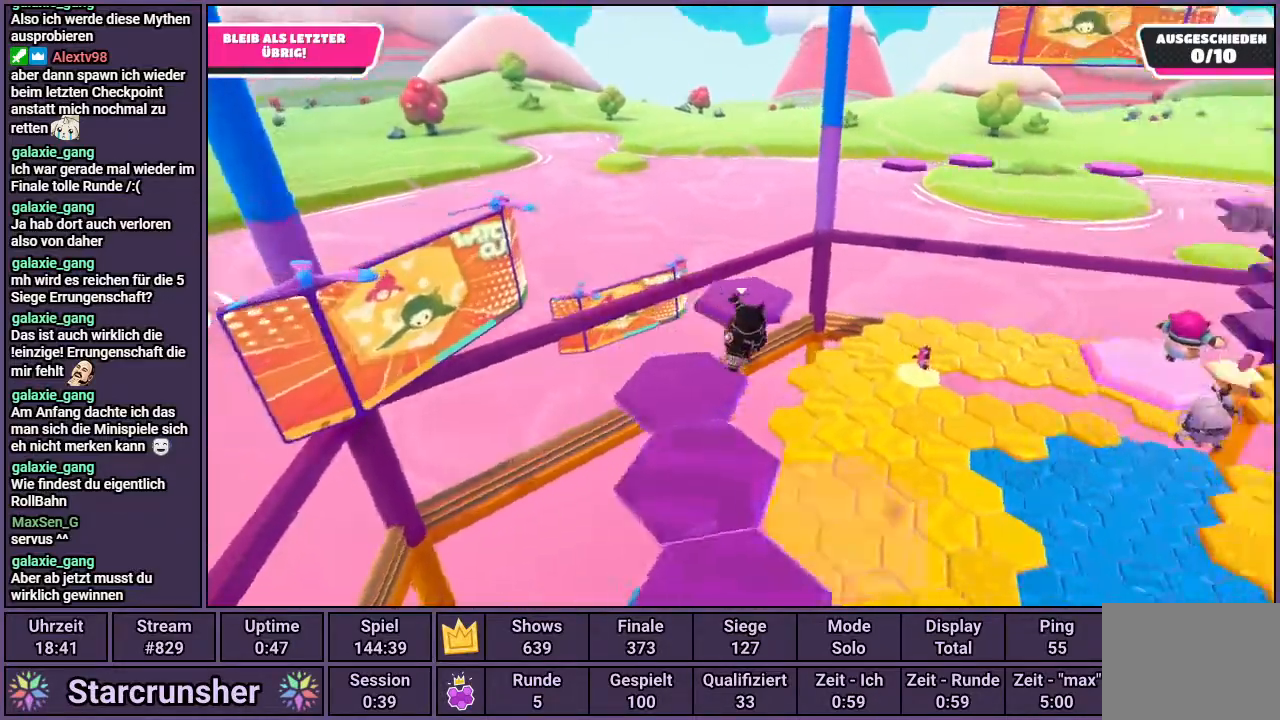
{"buttons": [], "left_stick": "down-right", "right_stick": "center", "events": [[33, "right_stick", "center"], [133, "left_stick", "down"], [233, "left_stick", "down-right"], [417, "CROSS", "down"], [500, "CROSS", "up"]]}
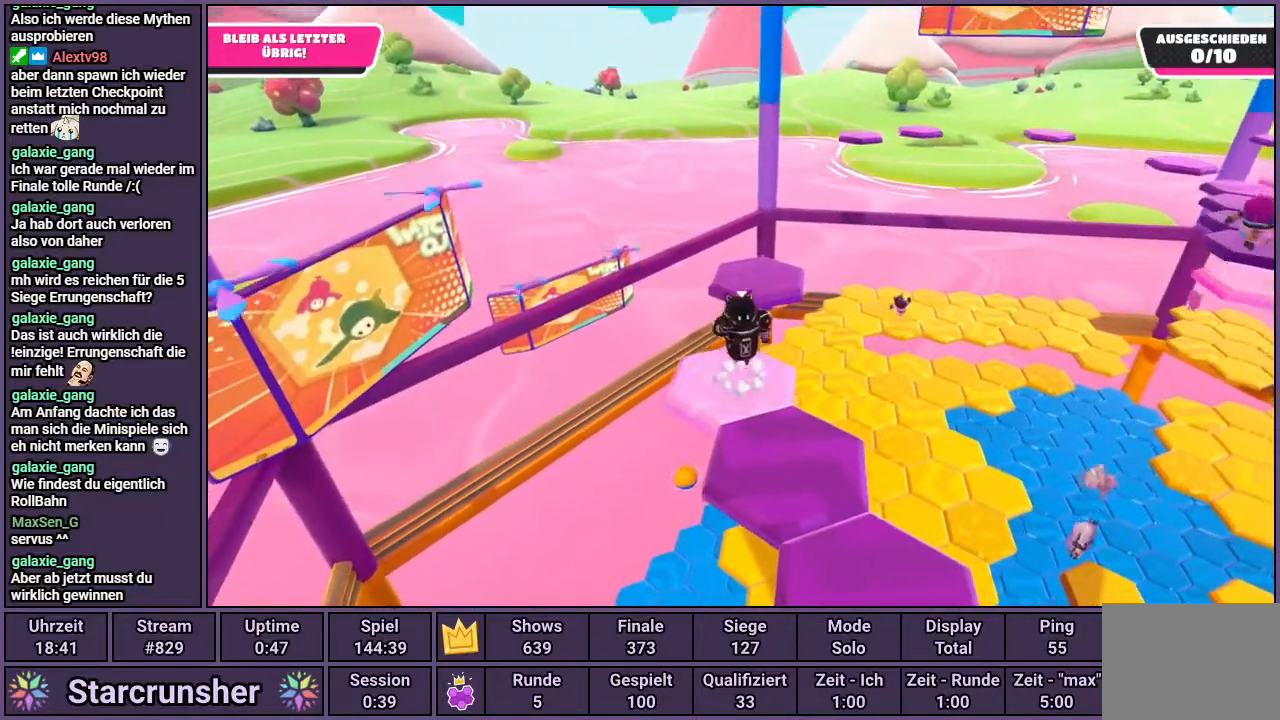
{"buttons": [], "left_stick": "right", "right_stick": "up-right", "events": [[167, "right_stick", "up-right"], [217, "left_stick", "center"], [450, "left_stick", "right"]]}
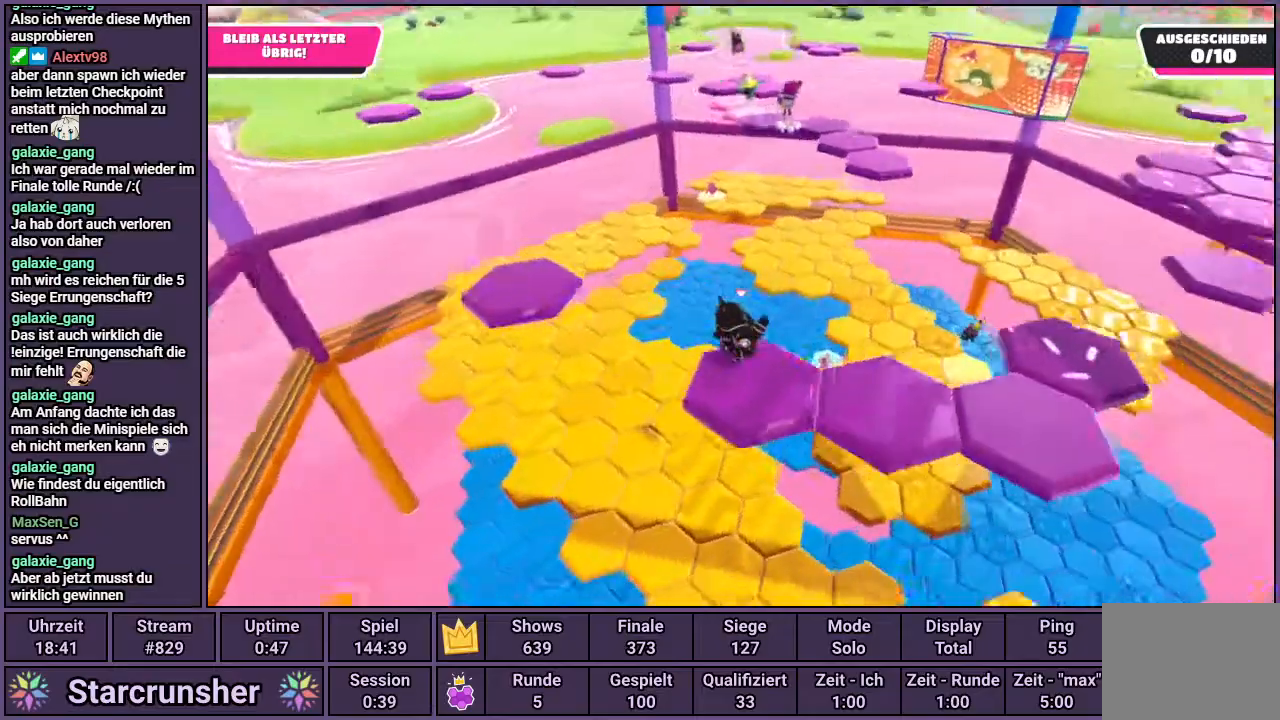
{"buttons": [], "left_stick": "up-right", "right_stick": "center", "events": [[67, "left_stick", "center"], [100, "right_stick", "center"], [267, "left_stick", "up-right"], [300, "CROSS", "down"], [383, "CROSS", "up"]]}
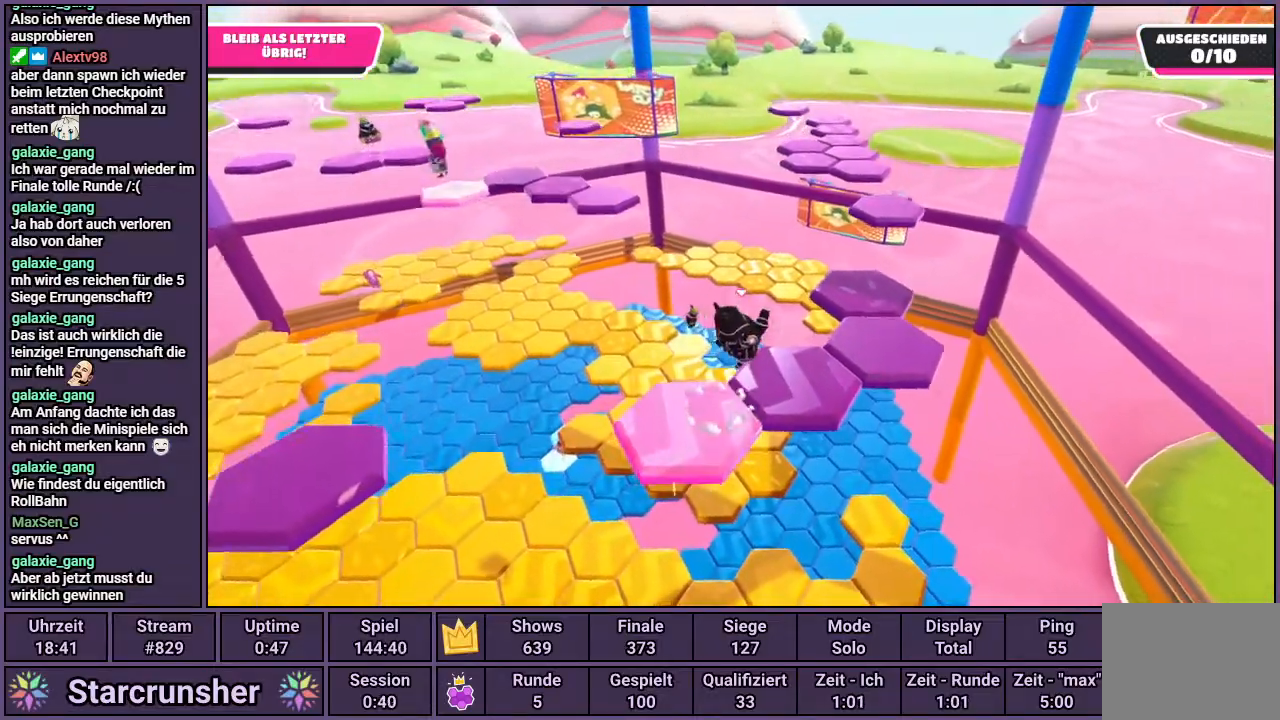
{"buttons": [], "left_stick": "up-left", "right_stick": "center", "events": [[33, "left_stick", "center"], [50, "right_stick", "up"], [350, "right_stick", "center"], [483, "left_stick", "up-left"]]}
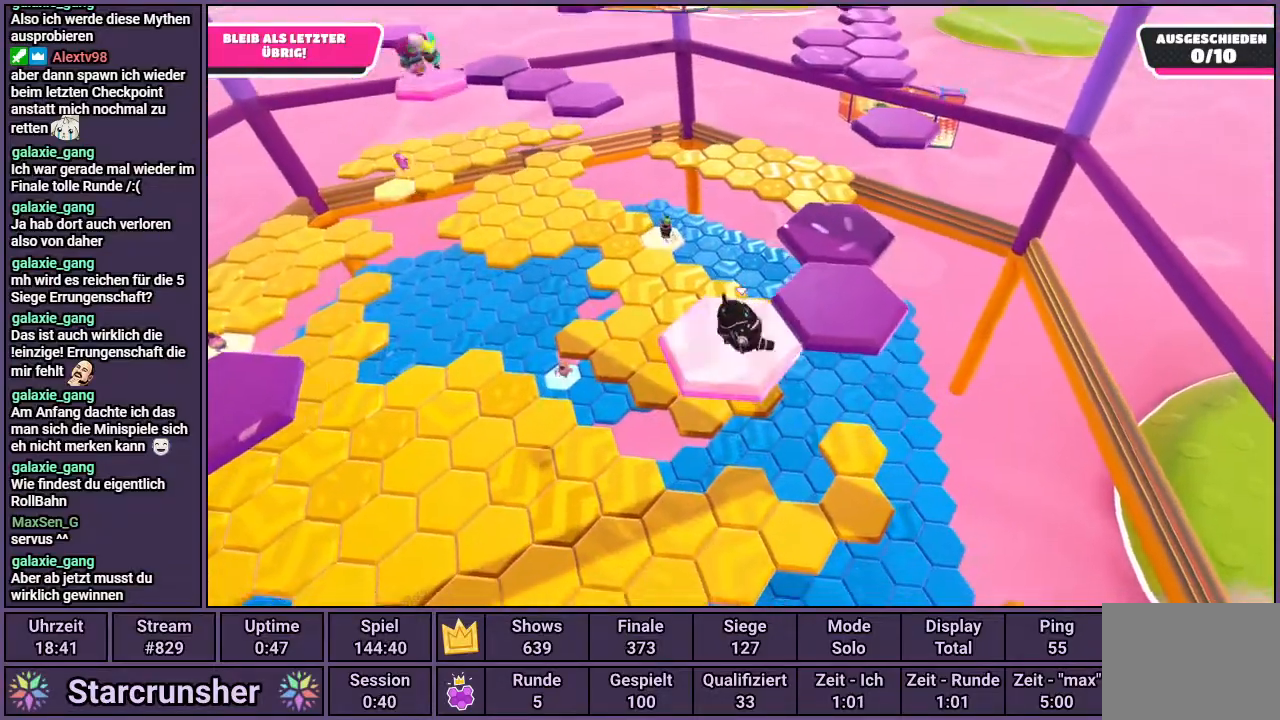
{"buttons": [], "left_stick": "center", "right_stick": "center", "events": [[117, "left_stick", "up-right"], [217, "CROSS", "down"], [333, "CROSS", "up"], [417, "left_stick", "center"]]}
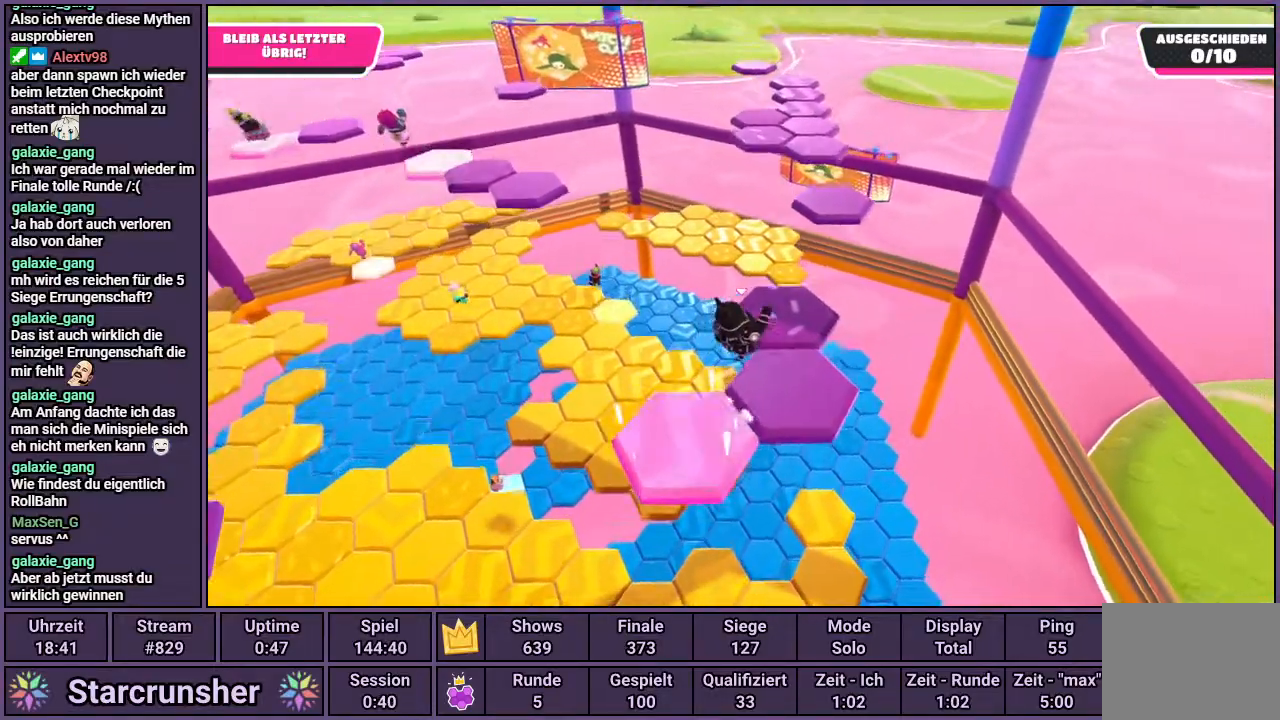
{"buttons": [], "left_stick": "up-left", "right_stick": "center", "events": [[17, "left_stick", "down-left"], [183, "left_stick", "center"], [483, "left_stick", "up-left"]]}
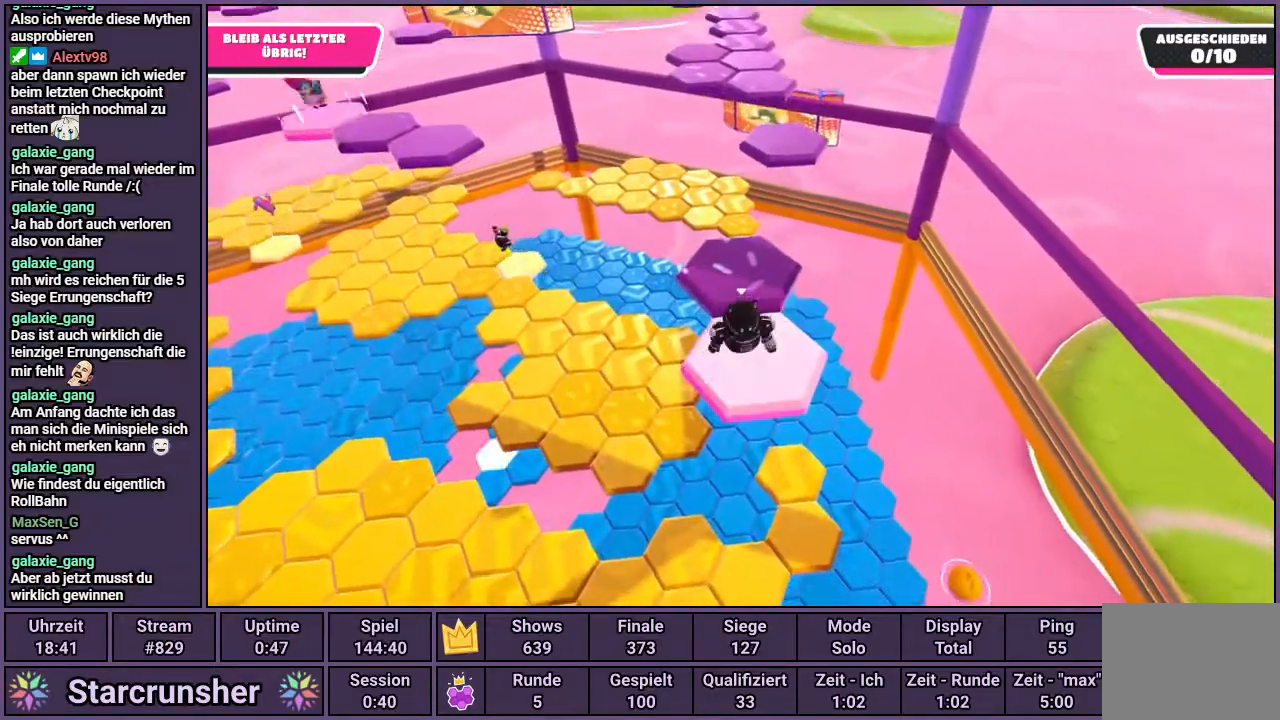
{"buttons": [], "left_stick": "up-right", "right_stick": "center", "events": [[67, "CROSS", "down"], [133, "left_stick", "up"], [150, "CROSS", "up"], [467, "left_stick", "up-right"]]}
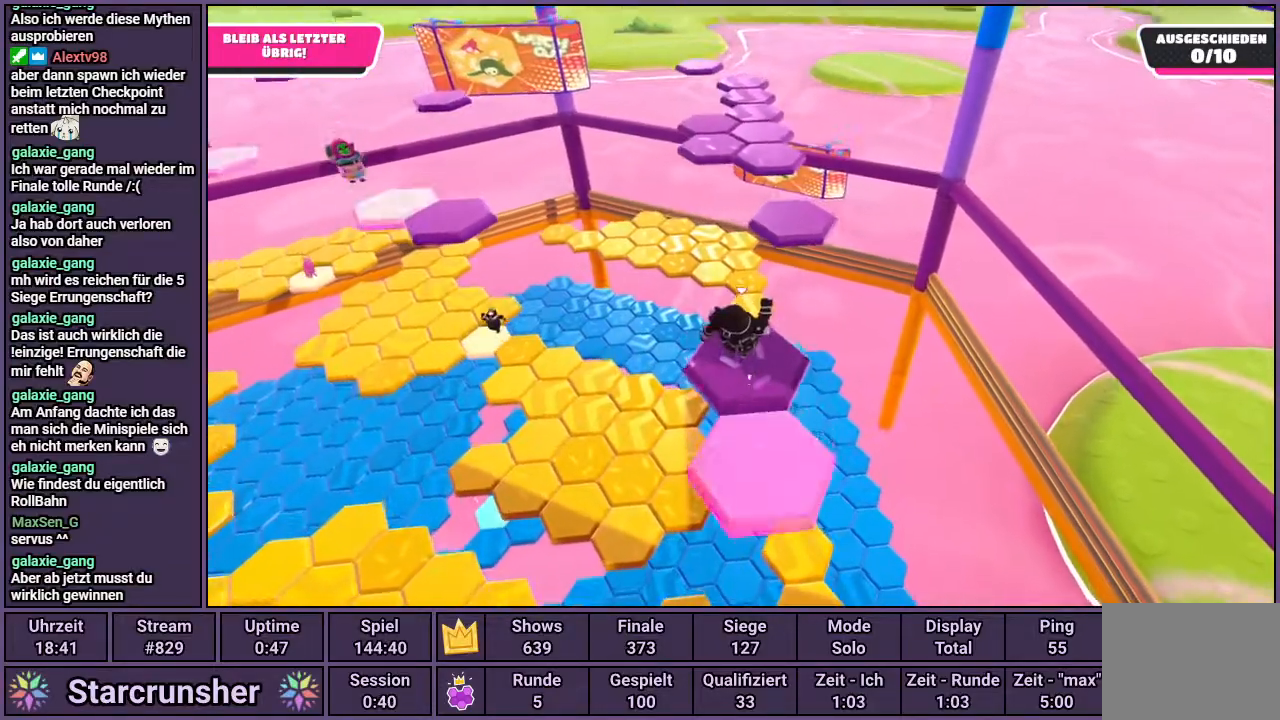
{"buttons": [], "left_stick": "up", "right_stick": "center", "events": [[150, "left_stick", "up"], [367, "CROSS", "down"], [450, "CROSS", "up"]]}
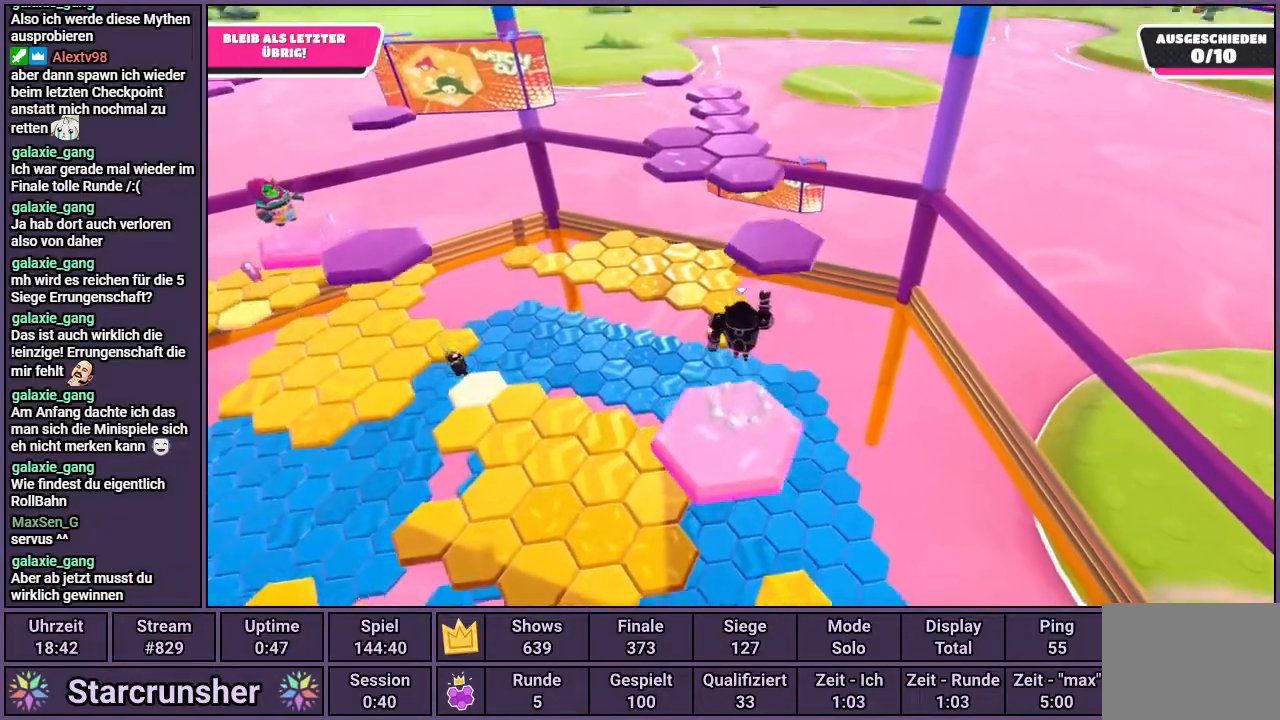
{"buttons": [], "left_stick": "center", "right_stick": "up-left", "events": [[200, "SQUARE", "down"], [283, "SQUARE", "up"], [483, "left_stick", "center"], [500, "right_stick", "up-left"]]}
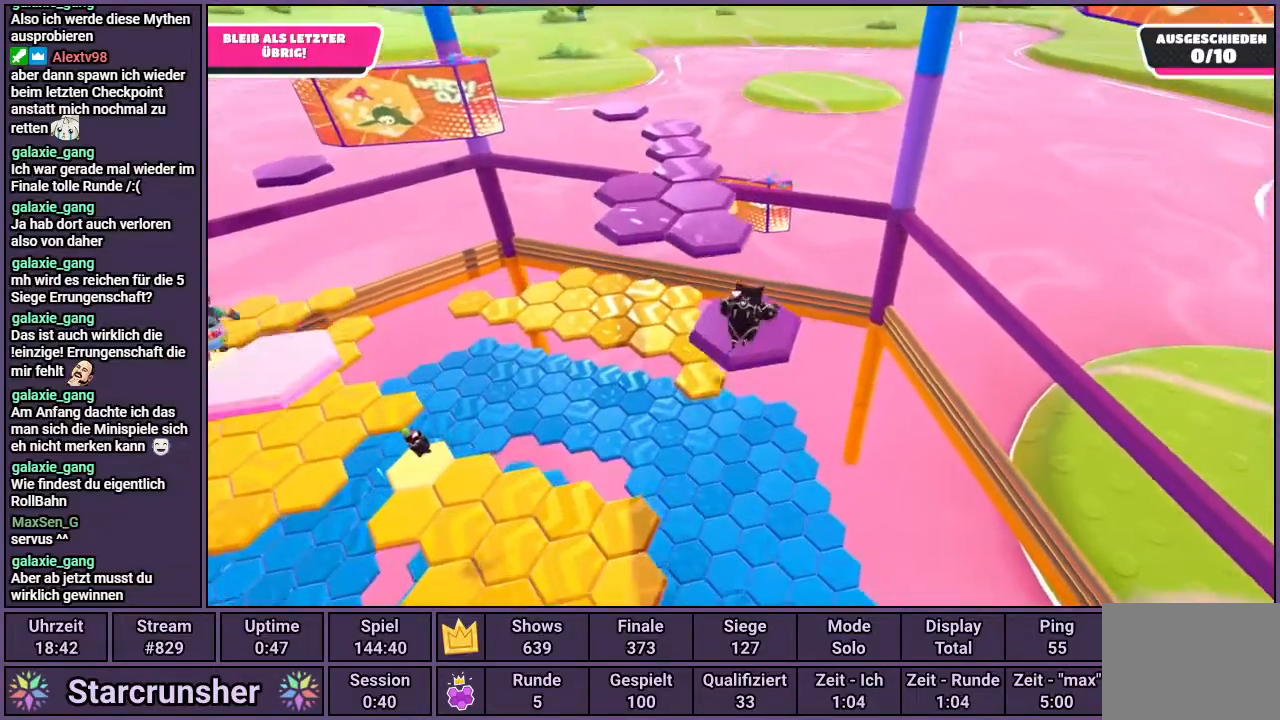
{"buttons": [], "left_stick": "up", "right_stick": "center", "events": [[200, "right_stick", "center"], [367, "left_stick", "up"]]}
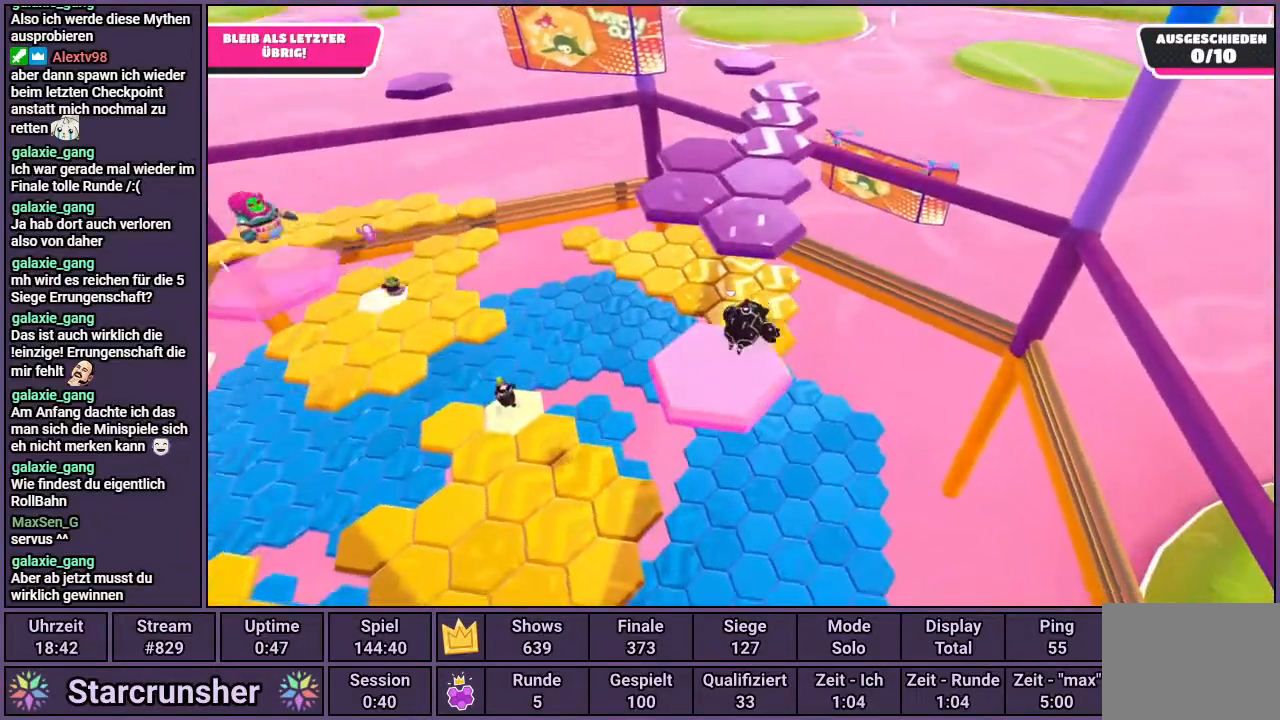
{"buttons": [], "left_stick": "up", "right_stick": "center", "events": [[200, "CROSS", "down"], [317, "CROSS", "up"], [417, "SQUARE", "down"], [500, "SQUARE", "up"]]}
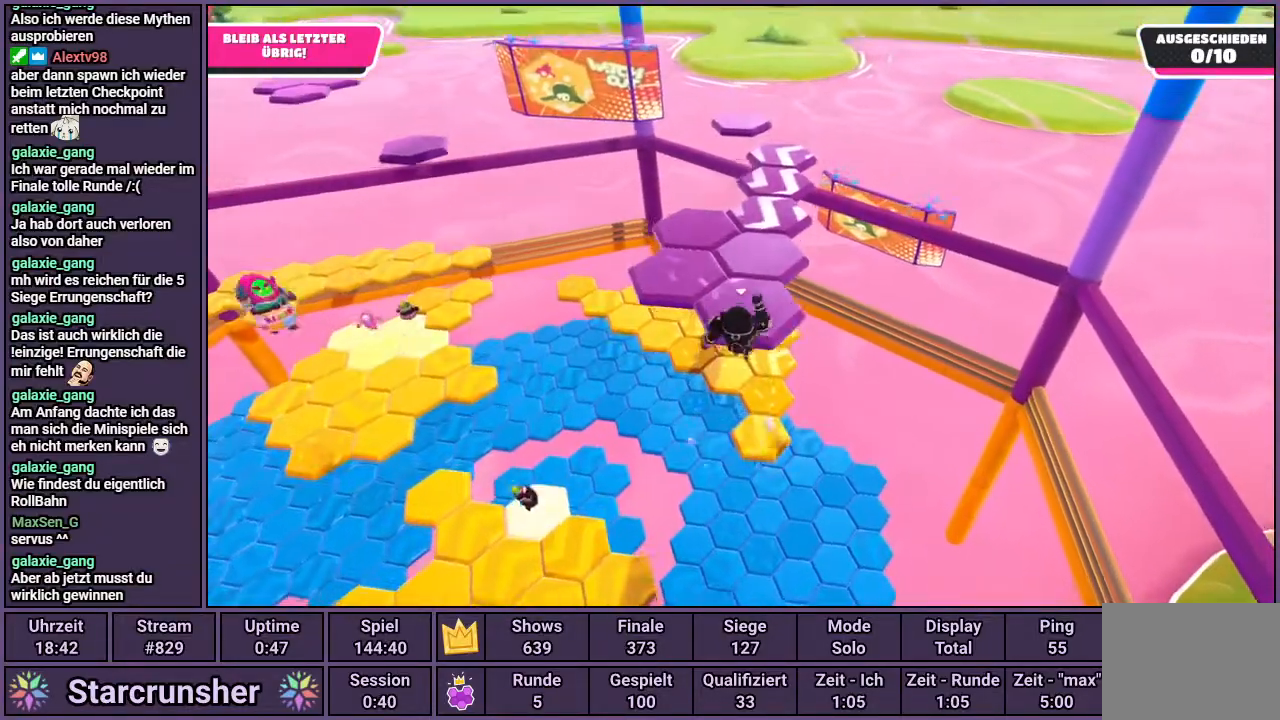
{"buttons": [], "left_stick": "center", "right_stick": "up-left", "events": [[167, "left_stick", "center"], [317, "right_stick", "up-left"]]}
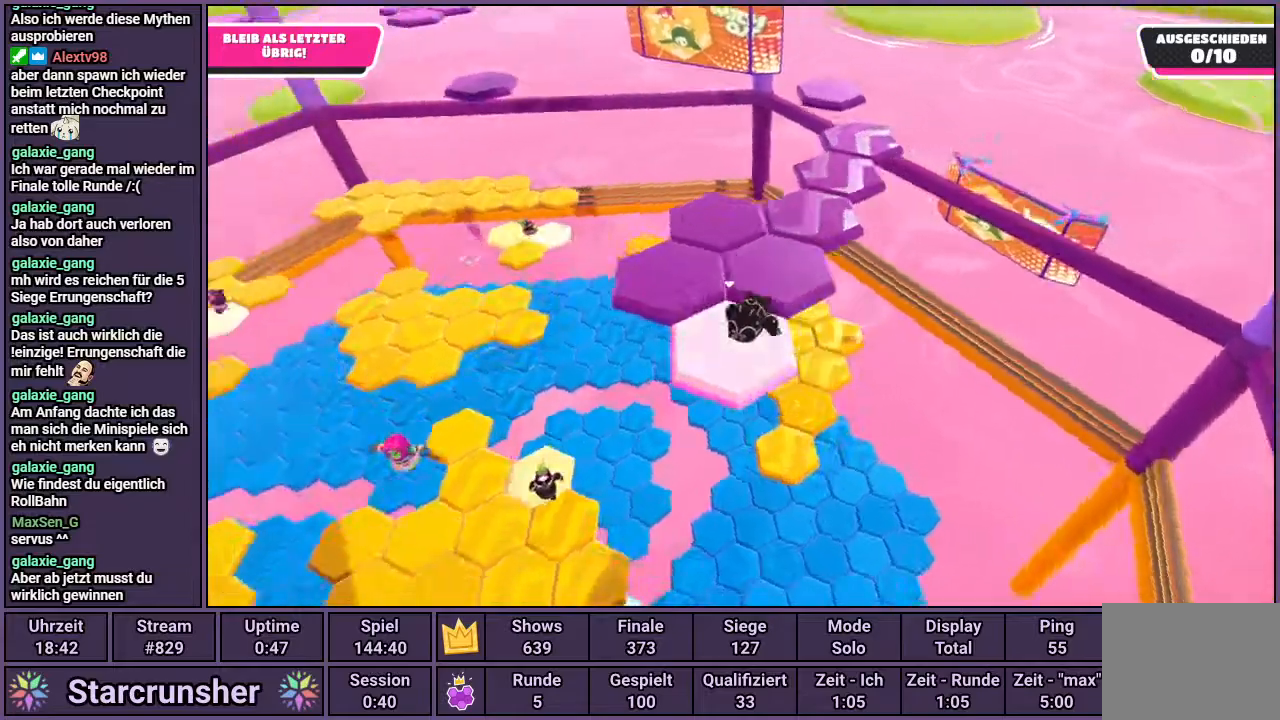
{"buttons": [], "left_stick": "up-left", "right_stick": "center", "events": [[17, "left_stick", "up"], [100, "right_stick", "center"], [300, "left_stick", "up-left"], [400, "CROSS", "down"], [483, "CROSS", "up"]]}
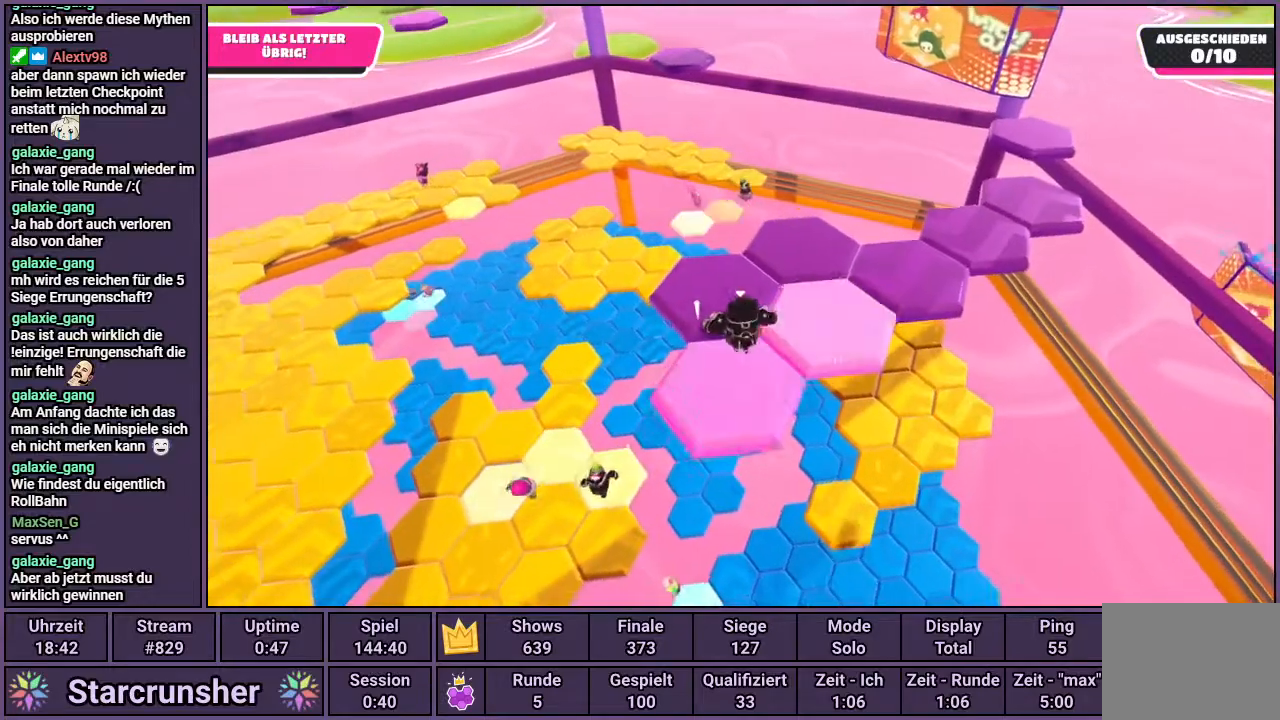
{"buttons": [], "left_stick": "up", "right_stick": "center", "events": [[100, "left_stick", "up-right"], [117, "right_stick", "right"], [300, "left_stick", "up"], [367, "right_stick", "center"]]}
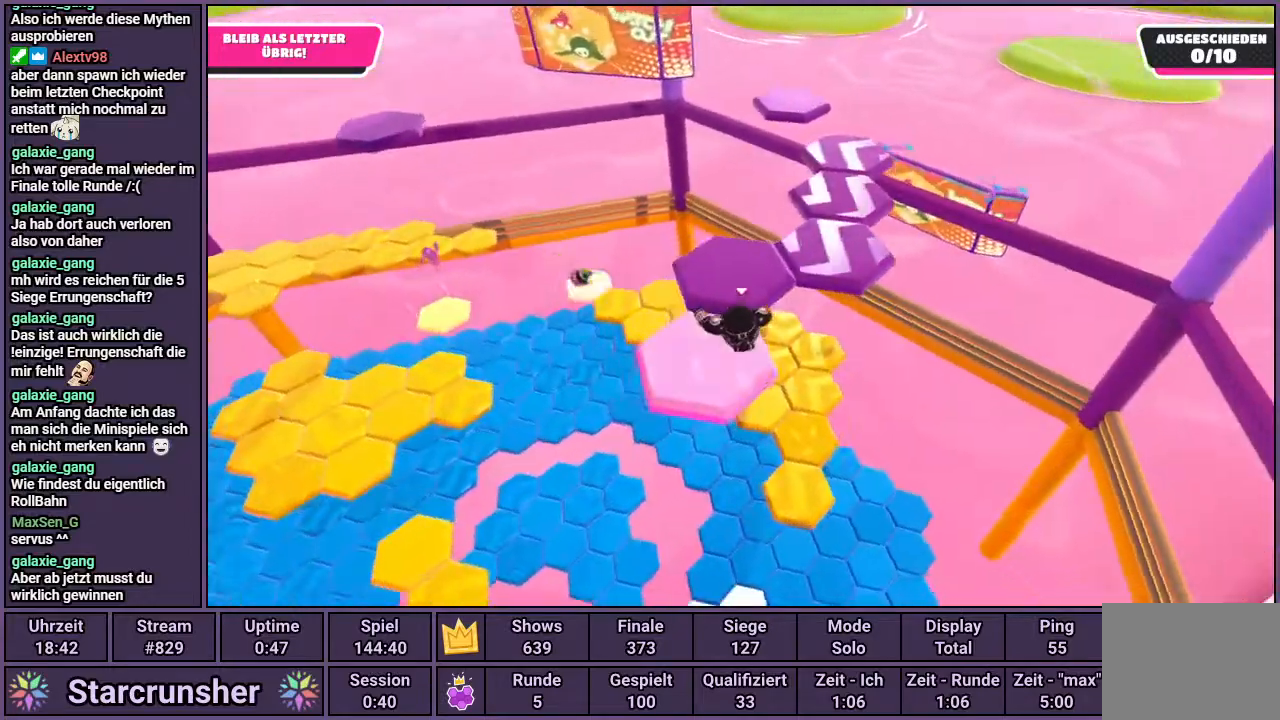
{"buttons": [], "left_stick": "up-right", "right_stick": "center", "events": [[217, "right_stick", "right"], [283, "left_stick", "up-right"], [333, "right_stick", "center"]]}
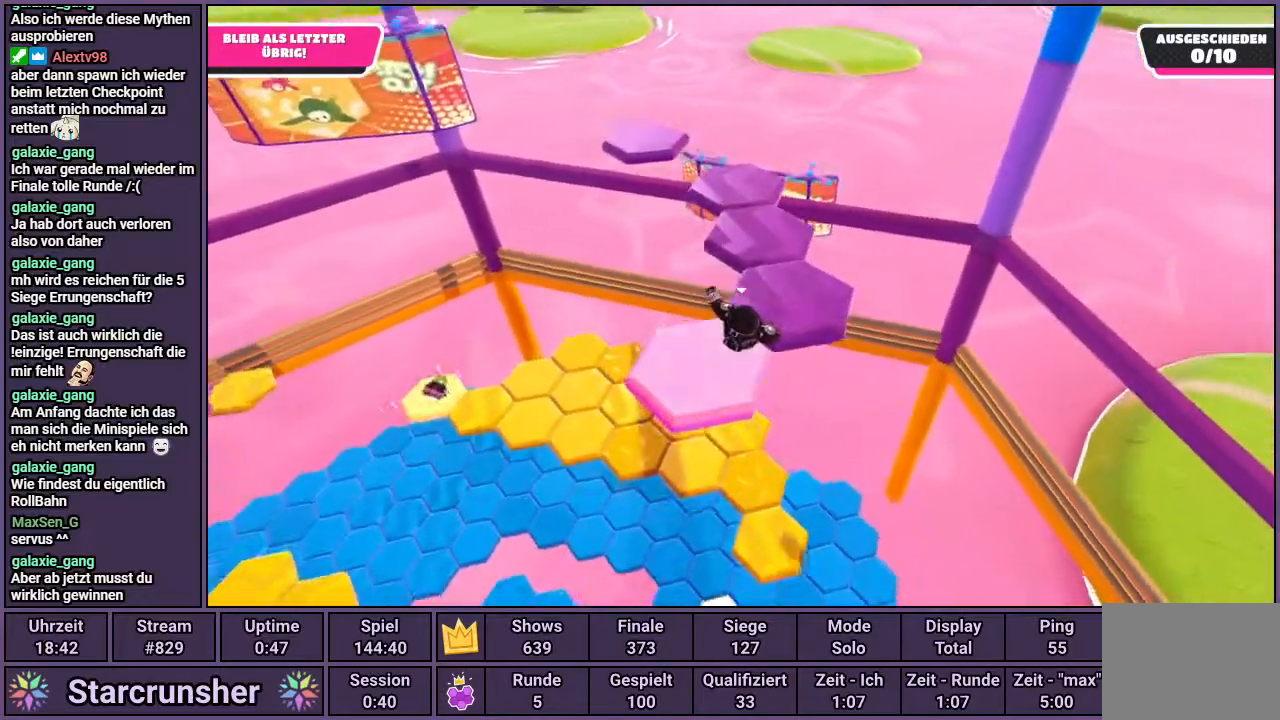
{"buttons": [], "left_stick": "center", "right_stick": "center", "events": [[33, "left_stick", "up"], [50, "right_stick", "up-left"], [183, "right_stick", "center"], [400, "CROSS", "down"], [450, "CROSS", "up"], [467, "left_stick", "center"]]}
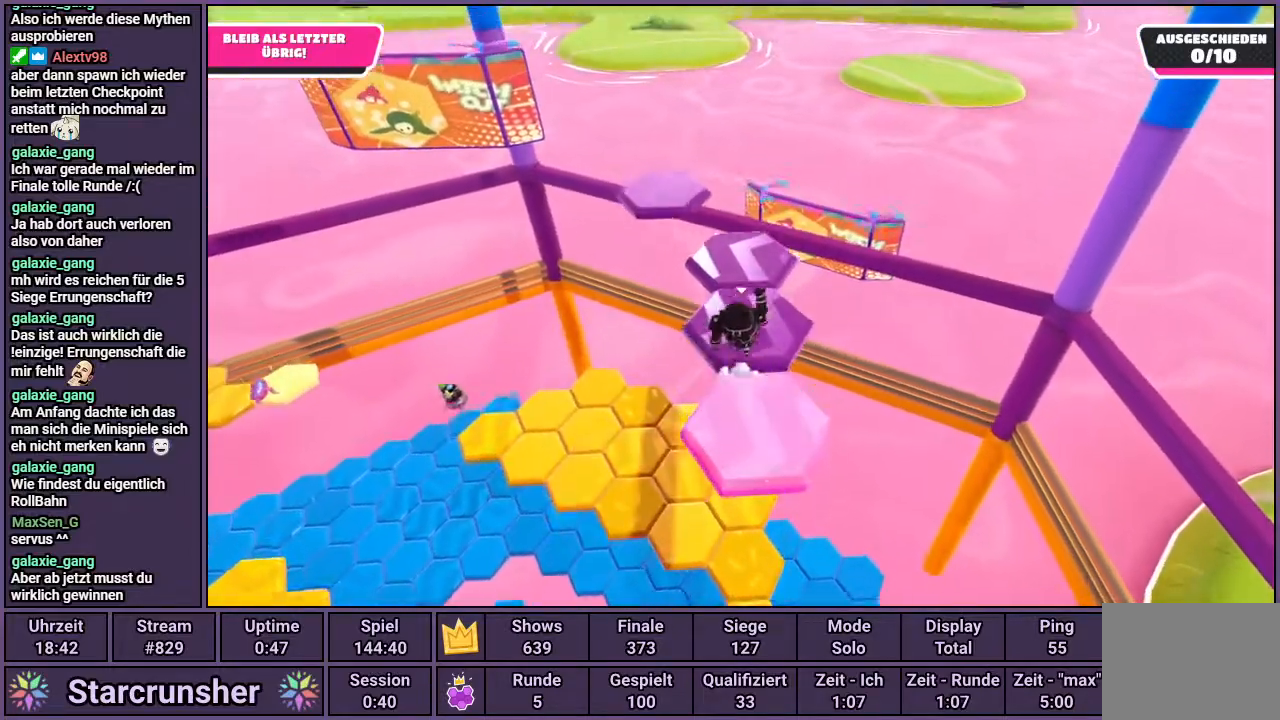
{"buttons": [], "left_stick": "center", "right_stick": "center", "events": [[100, "left_stick", "down"], [217, "left_stick", "down-left"], [217, "right_stick", "left"], [333, "right_stick", "center"], [417, "left_stick", "center"]]}
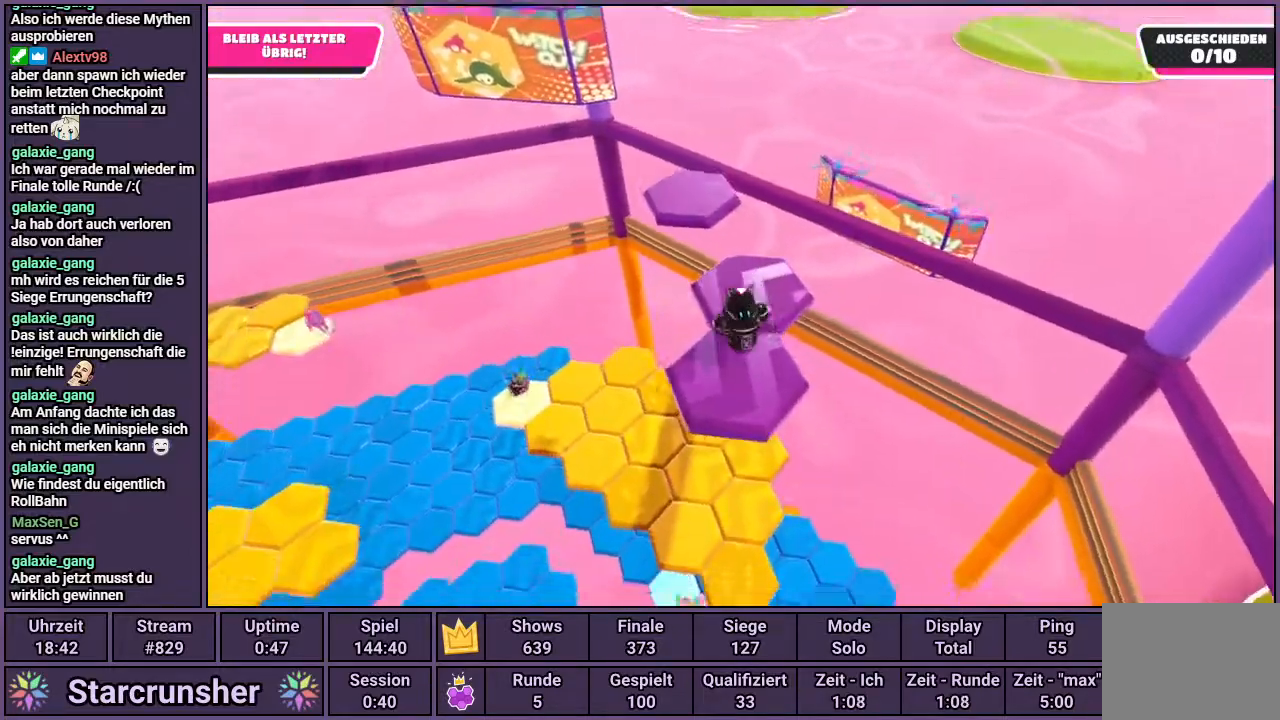
{"buttons": [], "left_stick": "center", "right_stick": "up-left", "events": [[50, "left_stick", "up"], [167, "CROSS", "down"], [217, "CROSS", "up"], [317, "left_stick", "center"], [333, "right_stick", "up-left"]]}
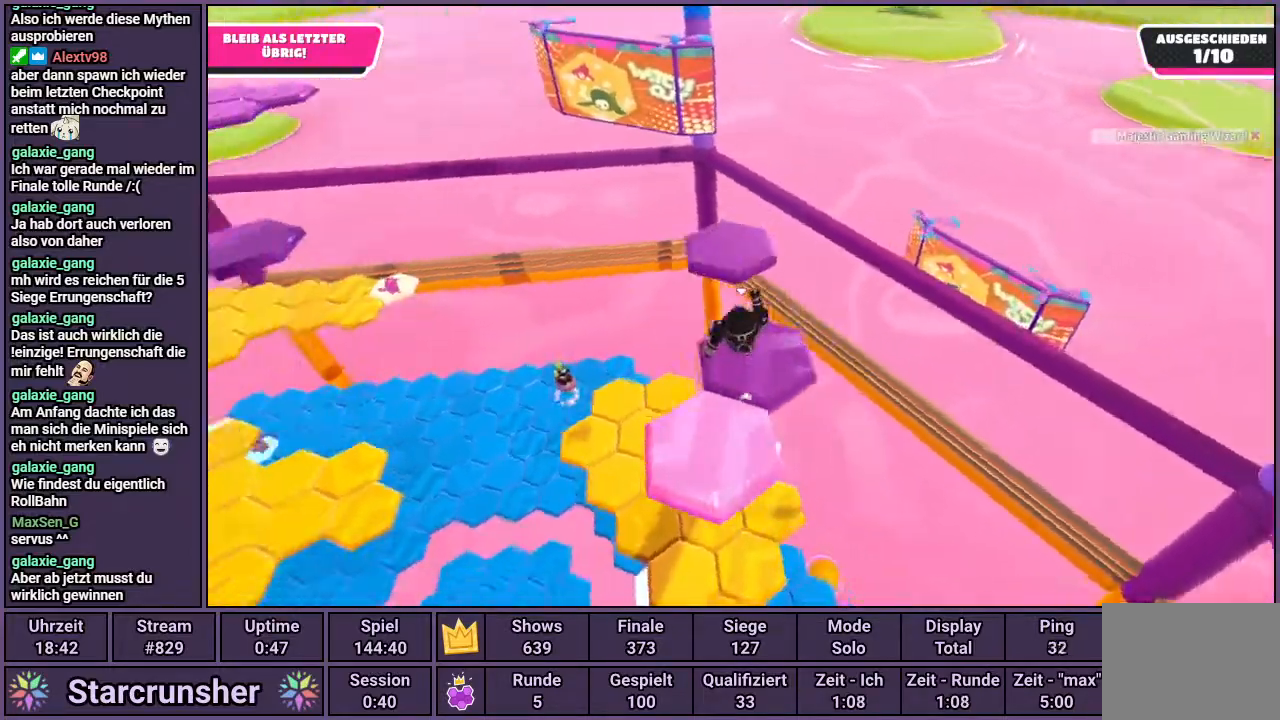
{"buttons": [], "left_stick": "up", "right_stick": "center", "events": [[17, "right_stick", "center"], [67, "left_stick", "up"], [433, "CROSS", "down"], [500, "CROSS", "up"]]}
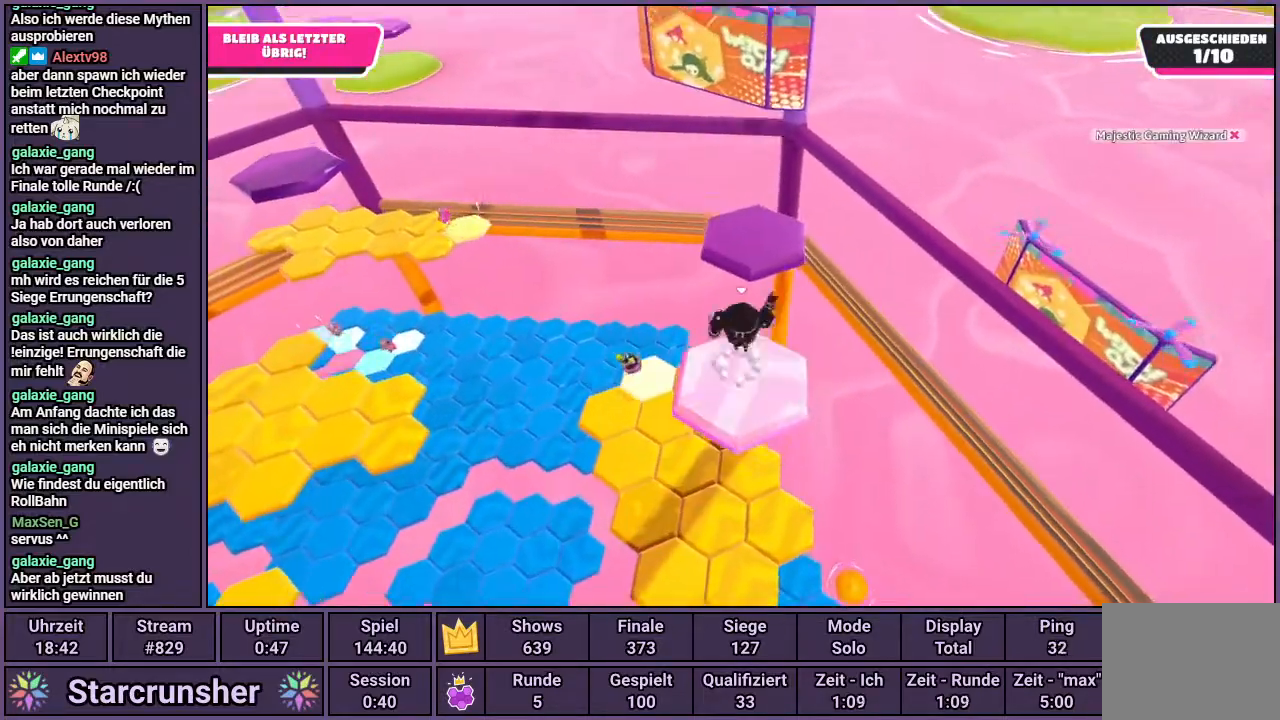
{"buttons": [], "left_stick": "up-left", "right_stick": "center", "events": [[200, "right_stick", "up"], [267, "left_stick", "up-left"], [400, "right_stick", "center"]]}
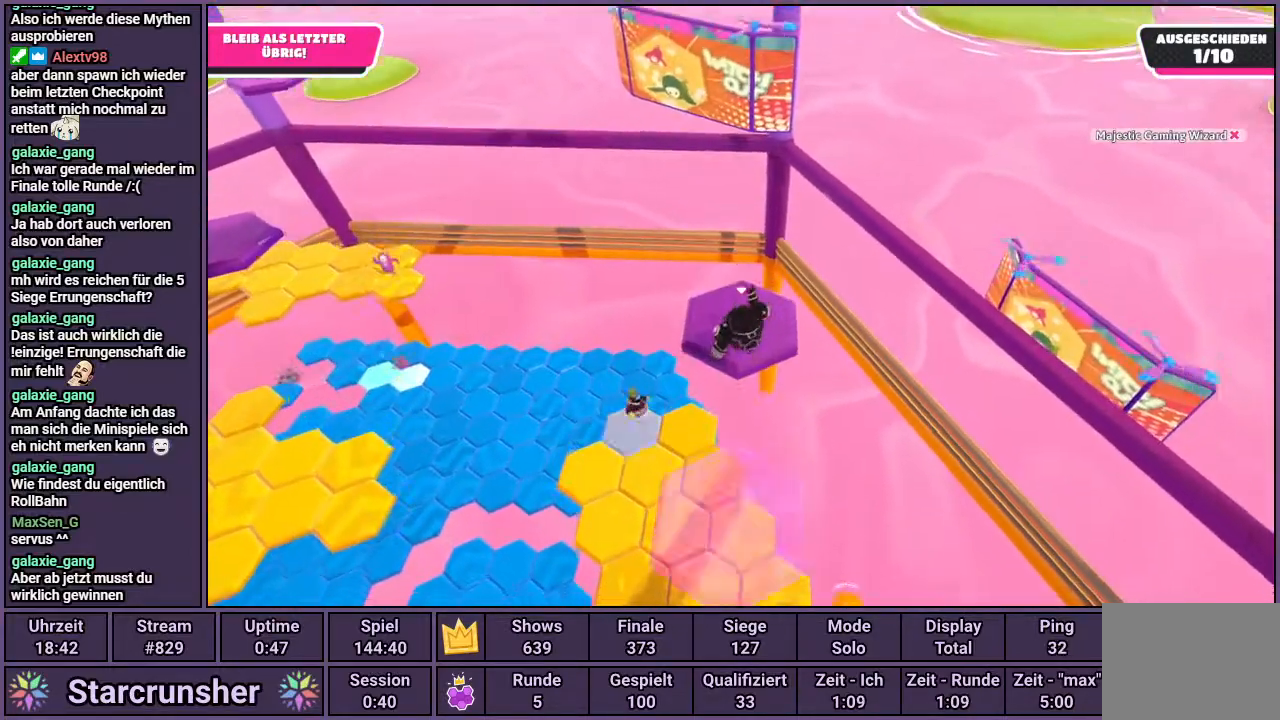
{"buttons": [], "left_stick": "right", "right_stick": "center", "events": [[133, "left_stick", "left"], [150, "CROSS", "down"], [217, "CROSS", "up"], [383, "left_stick", "center"], [467, "left_stick", "right"]]}
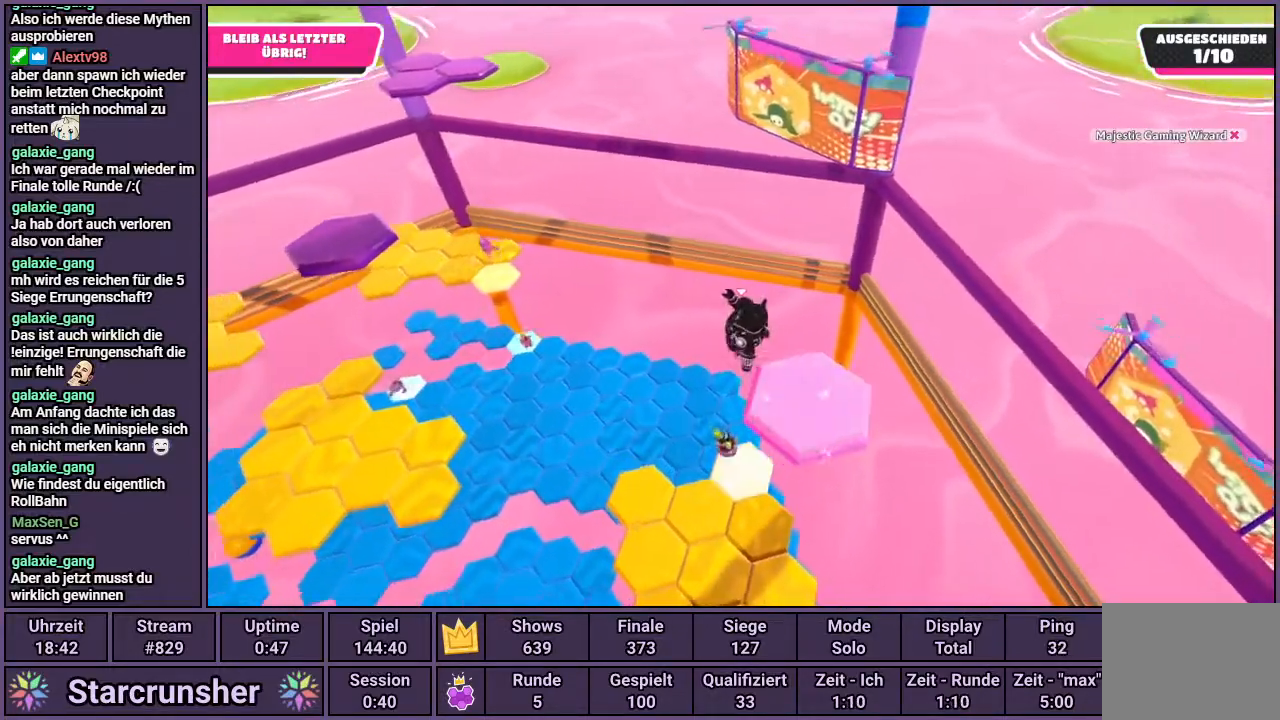
{"buttons": [], "left_stick": "up", "right_stick": "center", "events": [[133, "left_stick", "center"], [450, "left_stick", "up"]]}